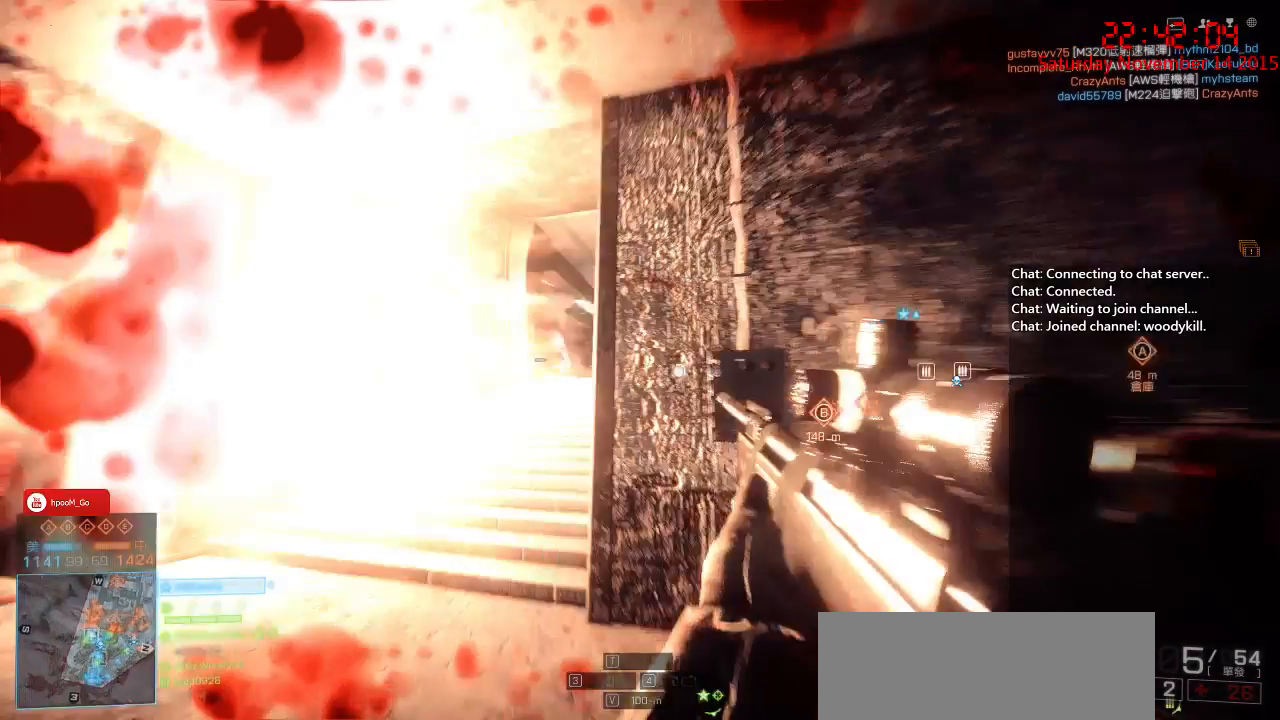
Gameplay with keyboard and mouse; each line is a JSON object with the keys and mouse buttons held at the frame after it. "events" lists presses ("down") and releases ("up") of "1", "2", "3", "4", "5", "a", "c", "caps_lock", "ctrl", "d", "e", "f", "g", "q", "r", "s", "shift", "space", "tab", "w", "x", "z", "mouse_left" and "mouse_right" between this image and that frame as [ms after this image, input, new state], when the widget could be followed in between. "mouse_left", "mouse_right" = the "left", "right" buttons of the "mouse" list. No other keys are recorded. Mouse movement is not recorded. Not read: other_keys.
{"keys": ["d", "s"], "mouse": [], "events": [[217, "s", "down"]]}
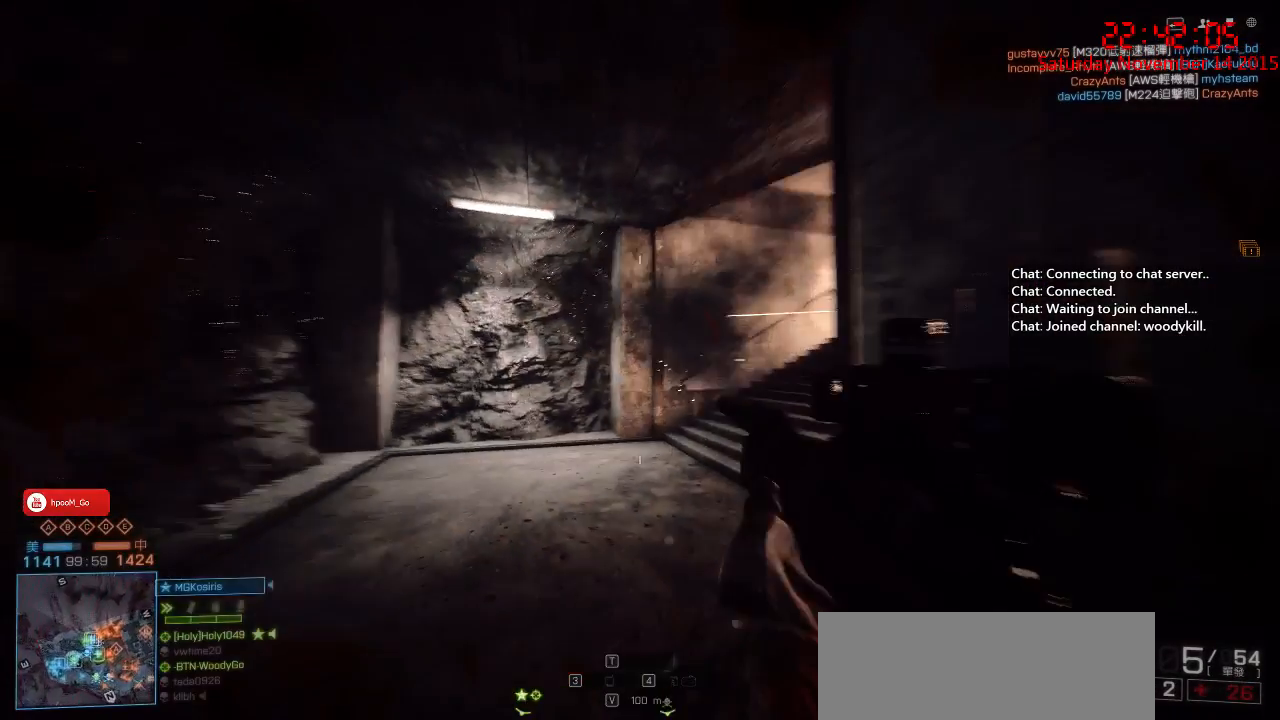
{"keys": ["d", "s"], "mouse": [], "events": [[283, "a", "down"], [283, "d", "up"], [483, "a", "up"], [483, "d", "down"]]}
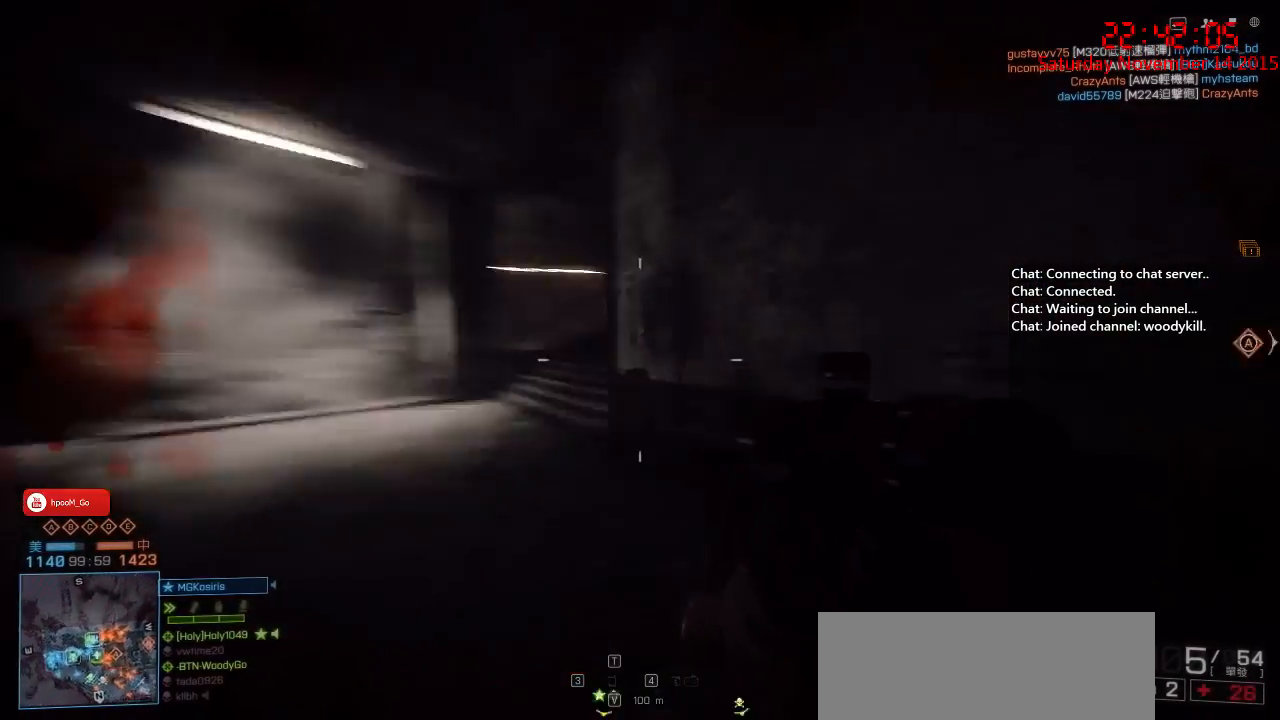
{"keys": ["d", "shift", "w"], "mouse": [], "events": [[17, "s", "up"], [100, "w", "down"], [150, "shift", "down"]]}
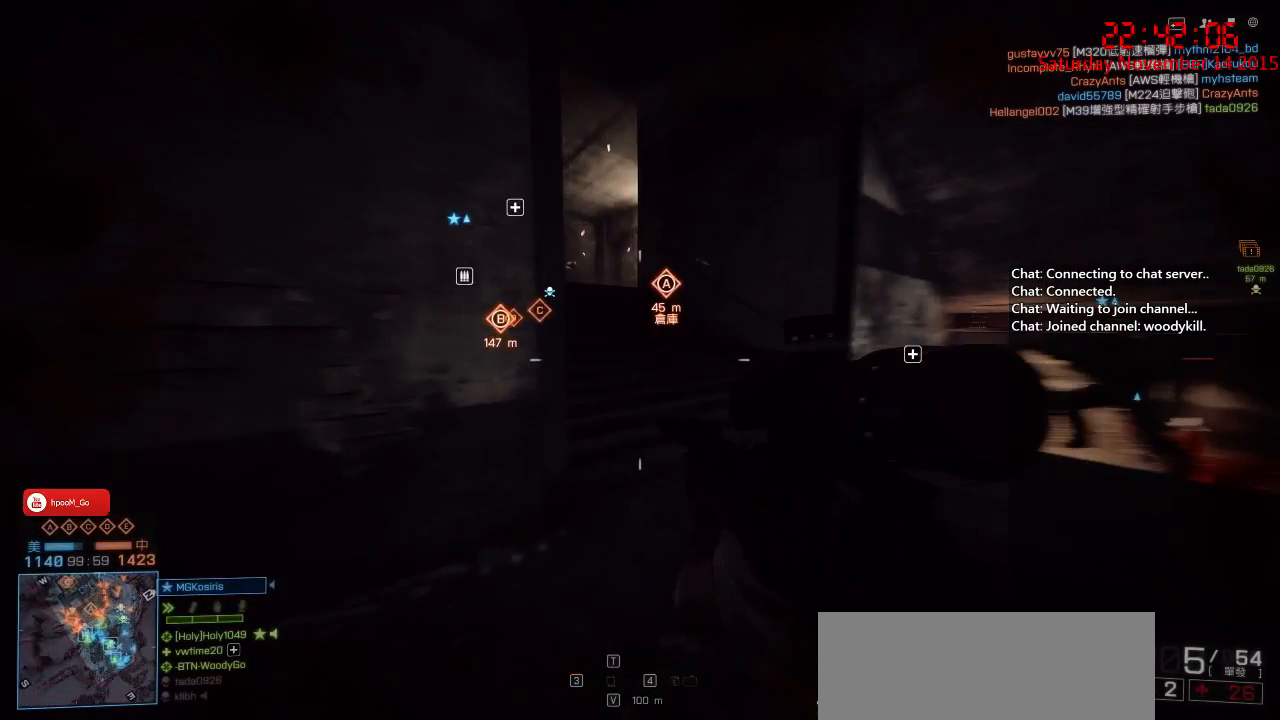
{"keys": ["d", "shift", "w"], "mouse": [], "events": [[233, "d", "up"], [283, "a", "down"], [383, "a", "up"], [433, "d", "down"]]}
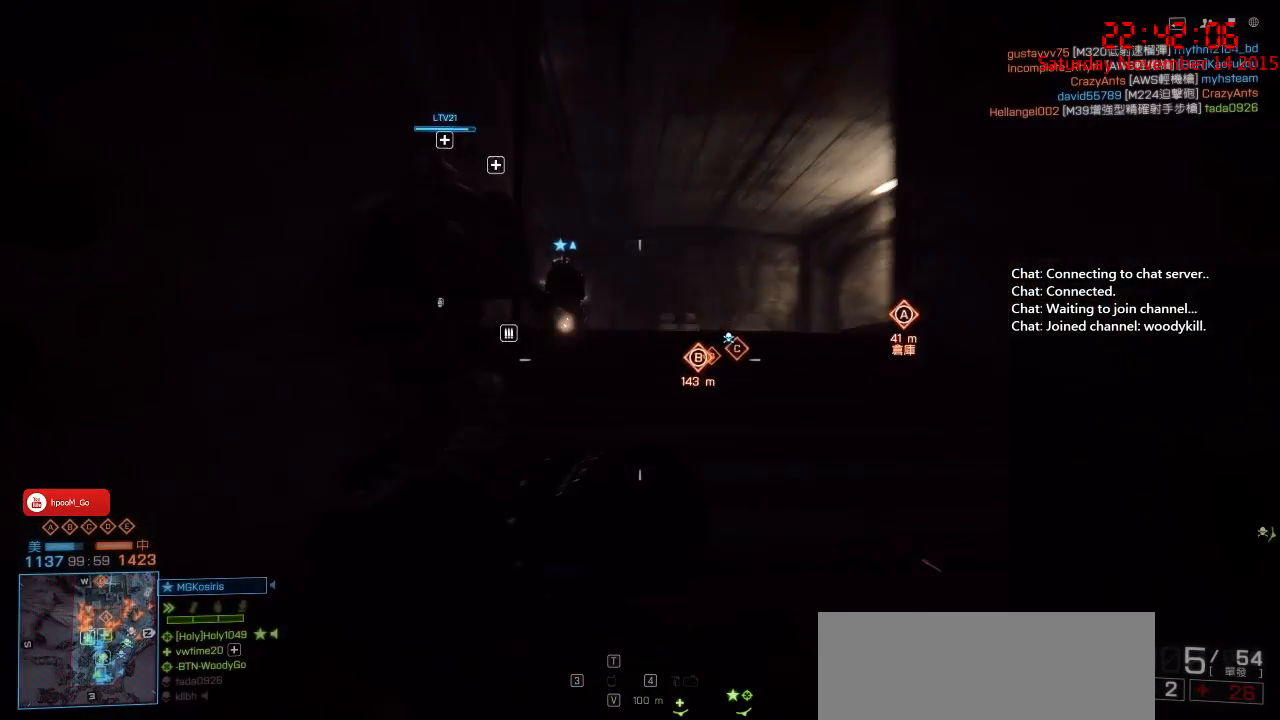
{"keys": ["a"], "mouse": [], "events": [[500, "a", "down"], [500, "d", "up"], [500, "shift", "up"], [500, "w", "up"]]}
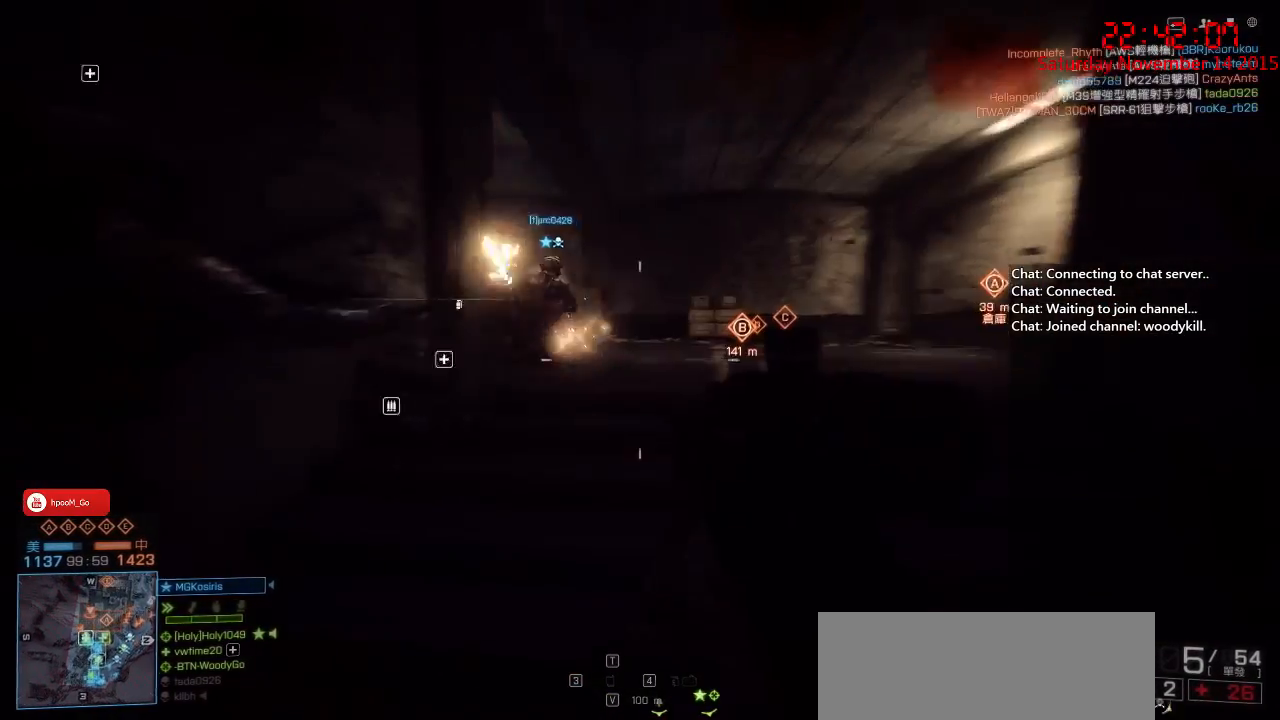
{"keys": ["a", "d", "s"], "mouse": [], "events": [[183, "d", "down"], [183, "s", "down"], [233, "a", "up"], [500, "a", "down"]]}
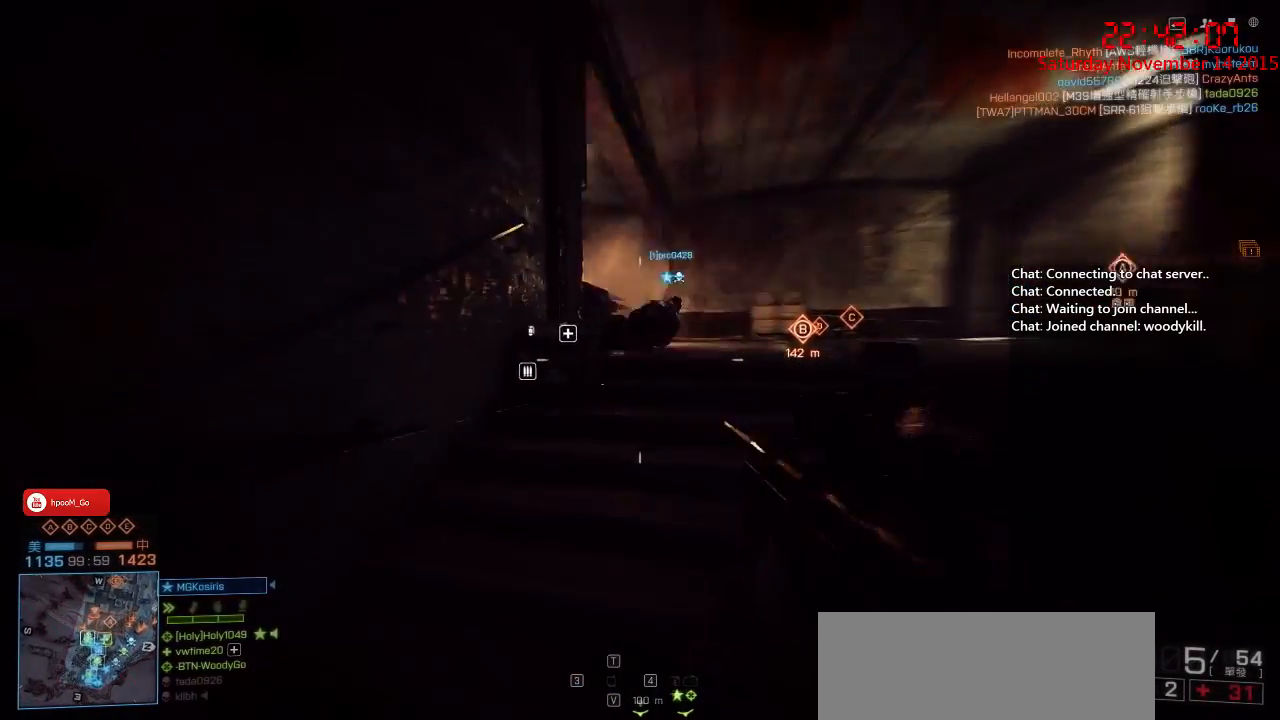
{"keys": ["w"], "mouse": [], "events": [[33, "d", "up"], [83, "s", "up"], [133, "d", "down"], [200, "a", "up"], [267, "a", "down"], [350, "d", "up"], [433, "w", "down"], [467, "a", "up"]]}
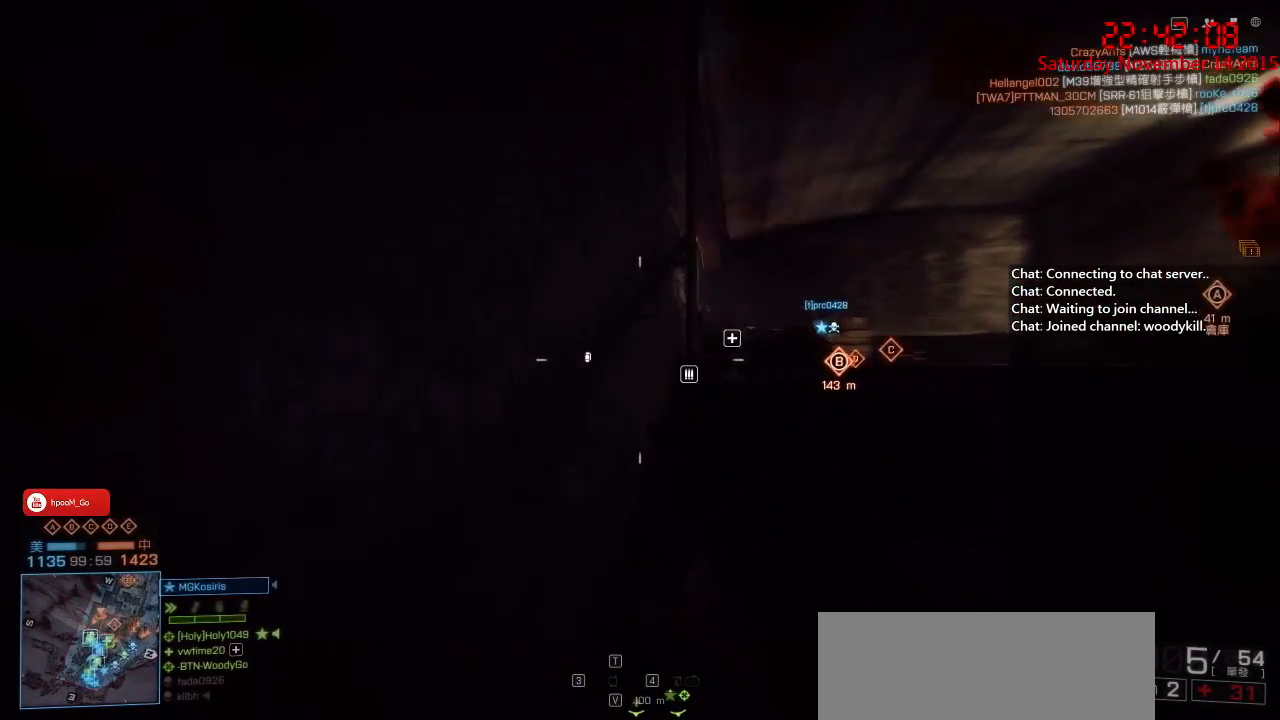
{"keys": ["a"], "mouse": ["right"], "events": [[17, "d", "down"], [350, "w", "up"], [433, "d", "up"], [433, "mouse_right", "down"], [483, "a", "down"]]}
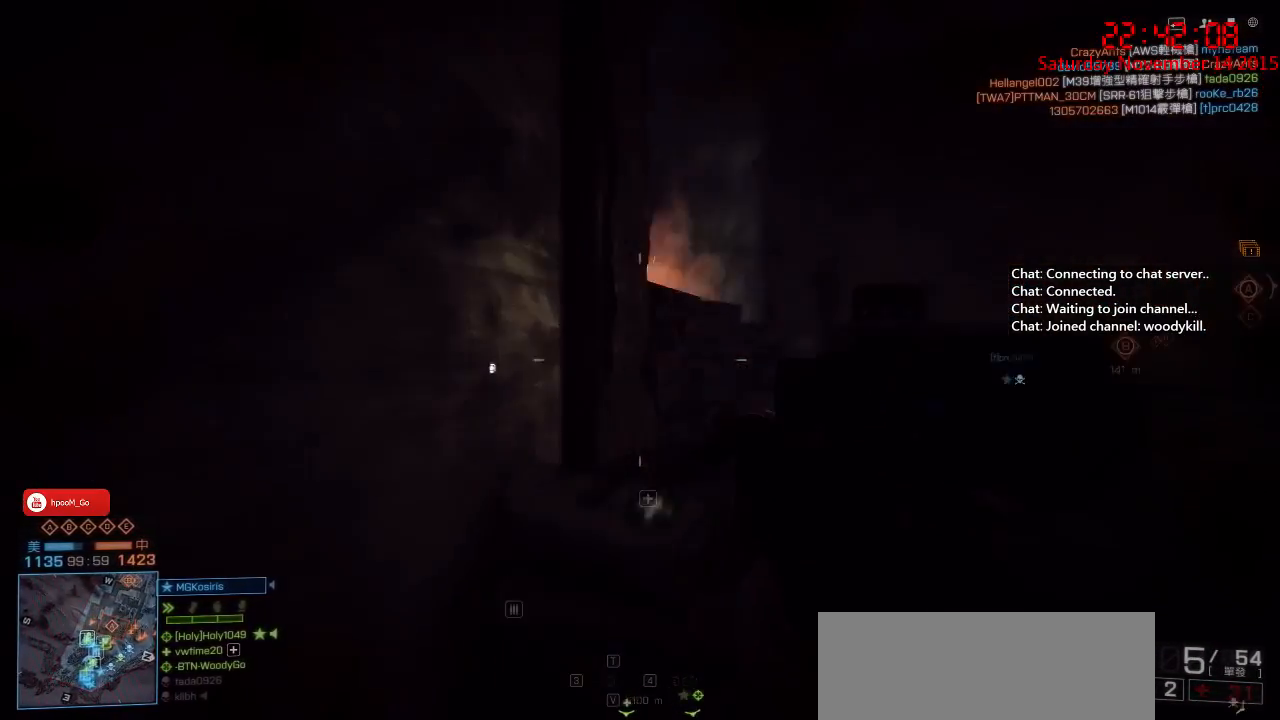
{"keys": [], "mouse": ["right"], "events": [[150, "a", "up"], [350, "a", "down"], [433, "a", "up"]]}
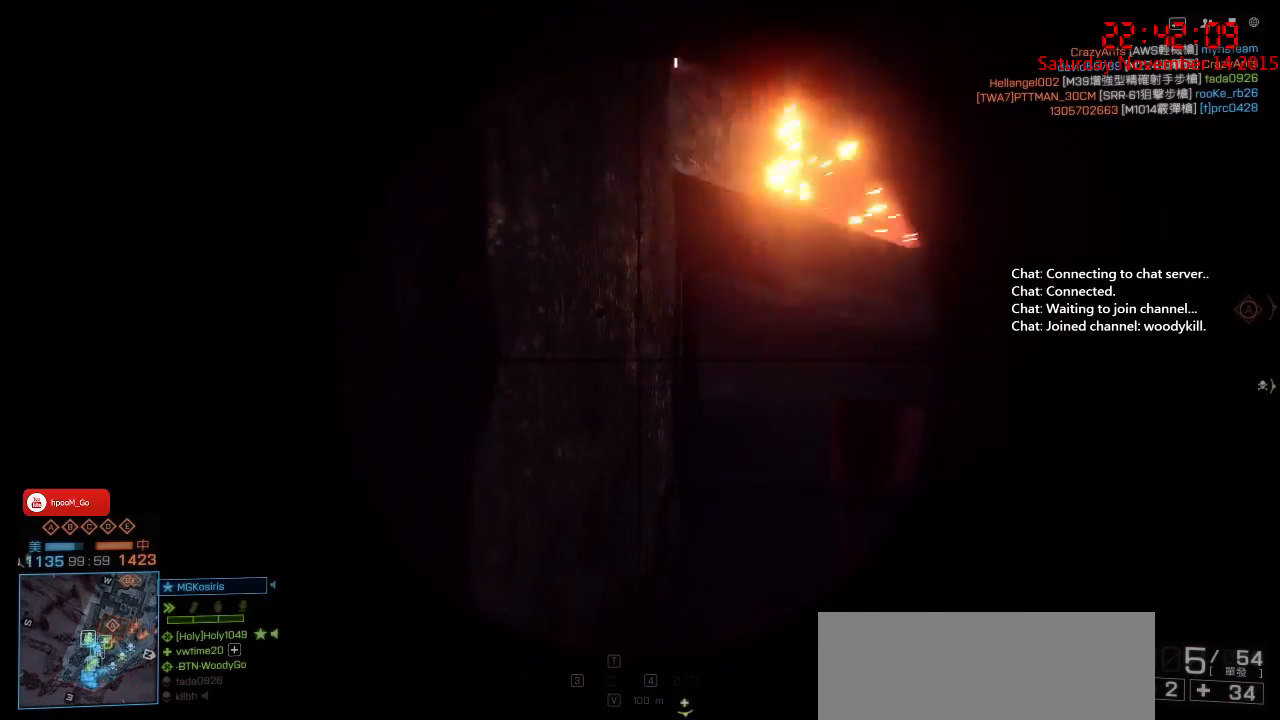
{"keys": ["a", "w"], "mouse": ["right"], "events": [[383, "a", "down"], [383, "w", "down"]]}
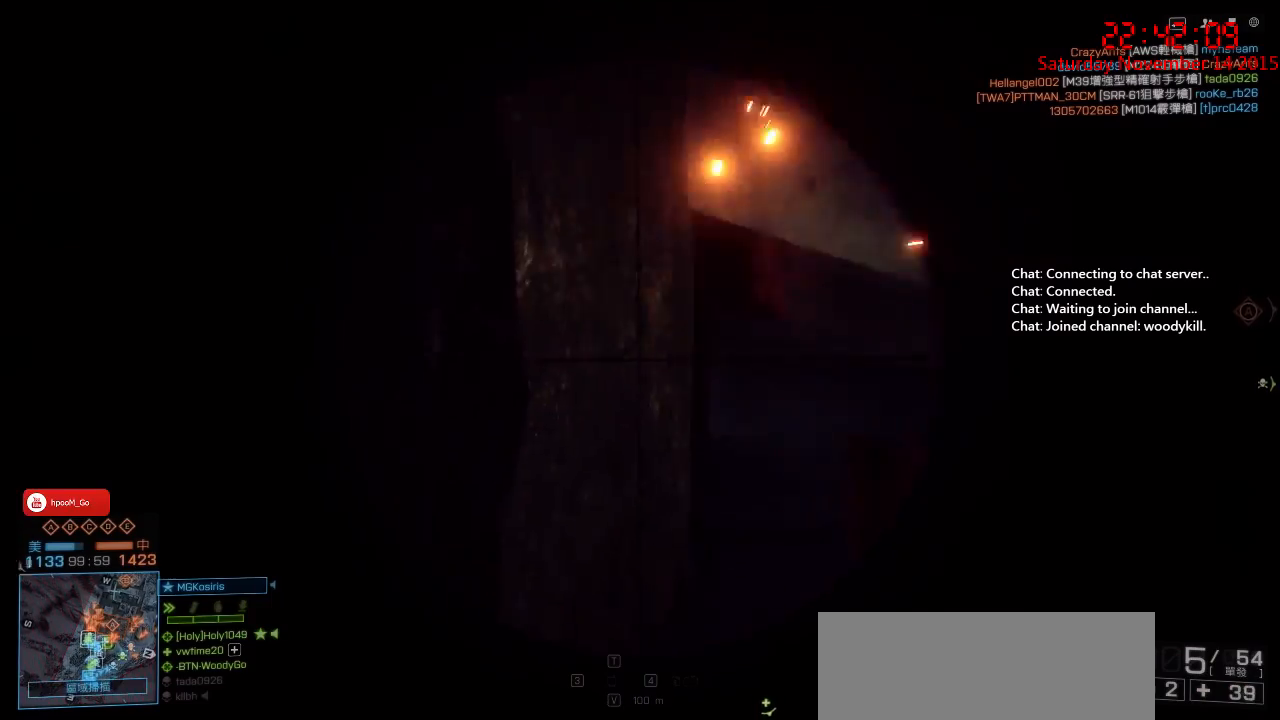
{"keys": ["d", "w"], "mouse": ["right"], "events": [[17, "a", "up"], [150, "w", "up"], [317, "w", "down"], [350, "d", "down"]]}
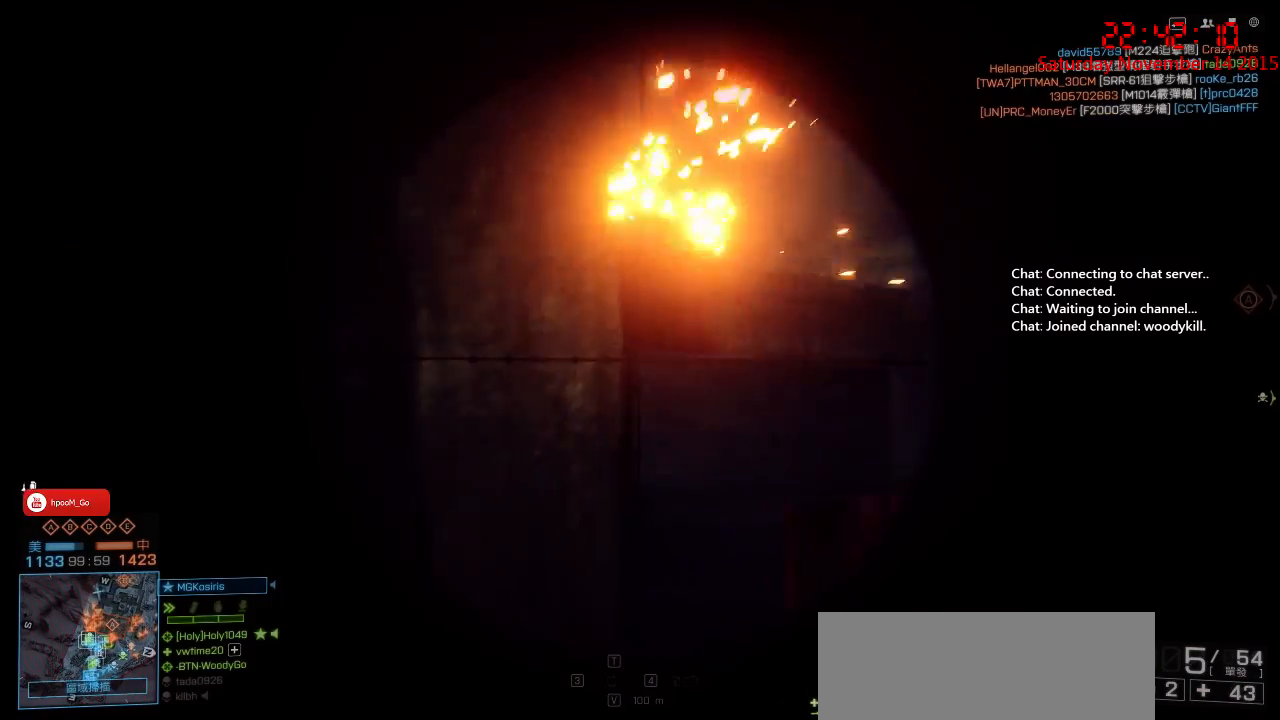
{"keys": [], "mouse": ["right"], "events": [[33, "d", "up"], [183, "w", "up"]]}
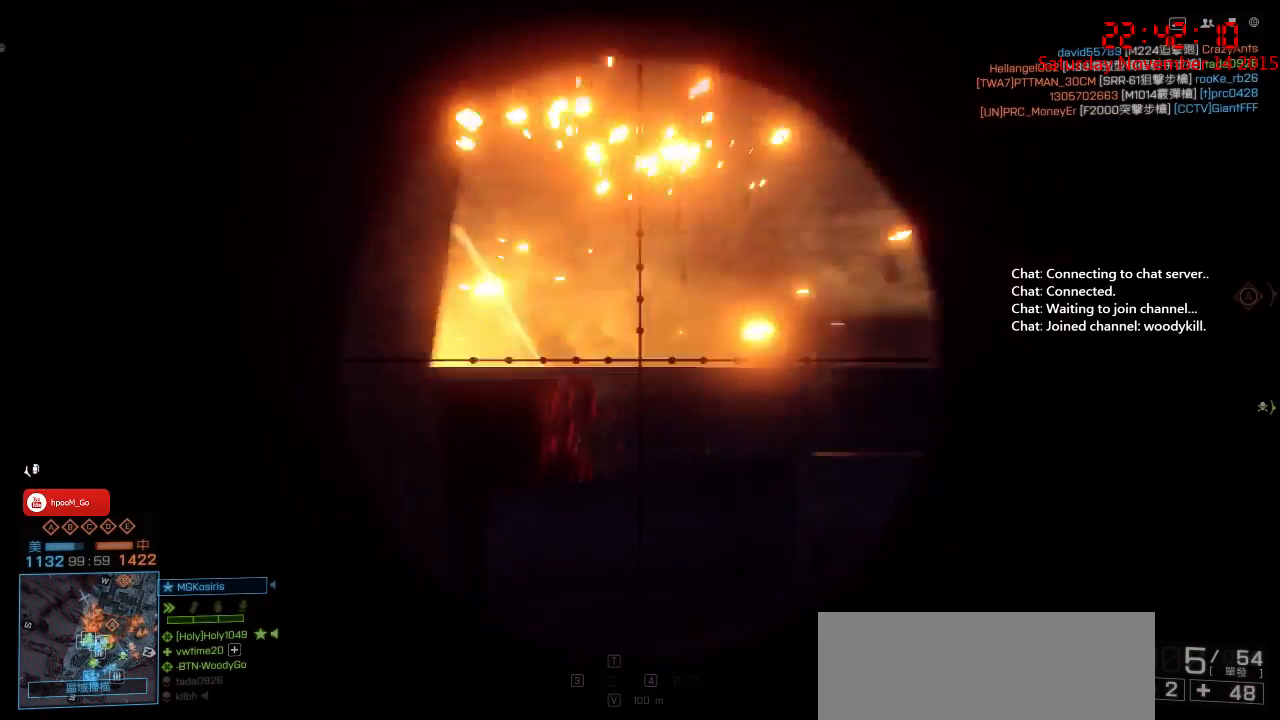
{"keys": ["w"], "mouse": ["right"], "events": [[100, "a", "down"], [183, "w", "down"], [200, "a", "up"], [200, "w", "up"], [450, "w", "down"]]}
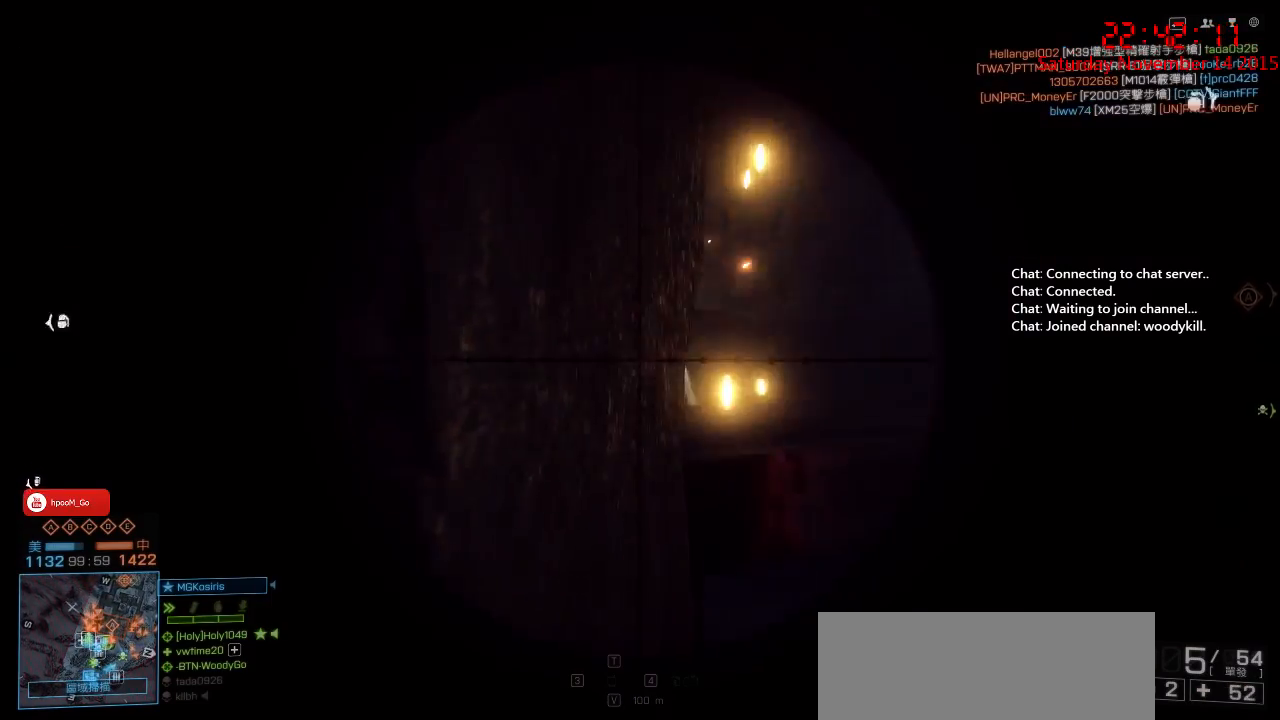
{"keys": [], "mouse": ["right"], "events": [[33, "d", "down"], [133, "d", "up"], [133, "w", "up"]]}
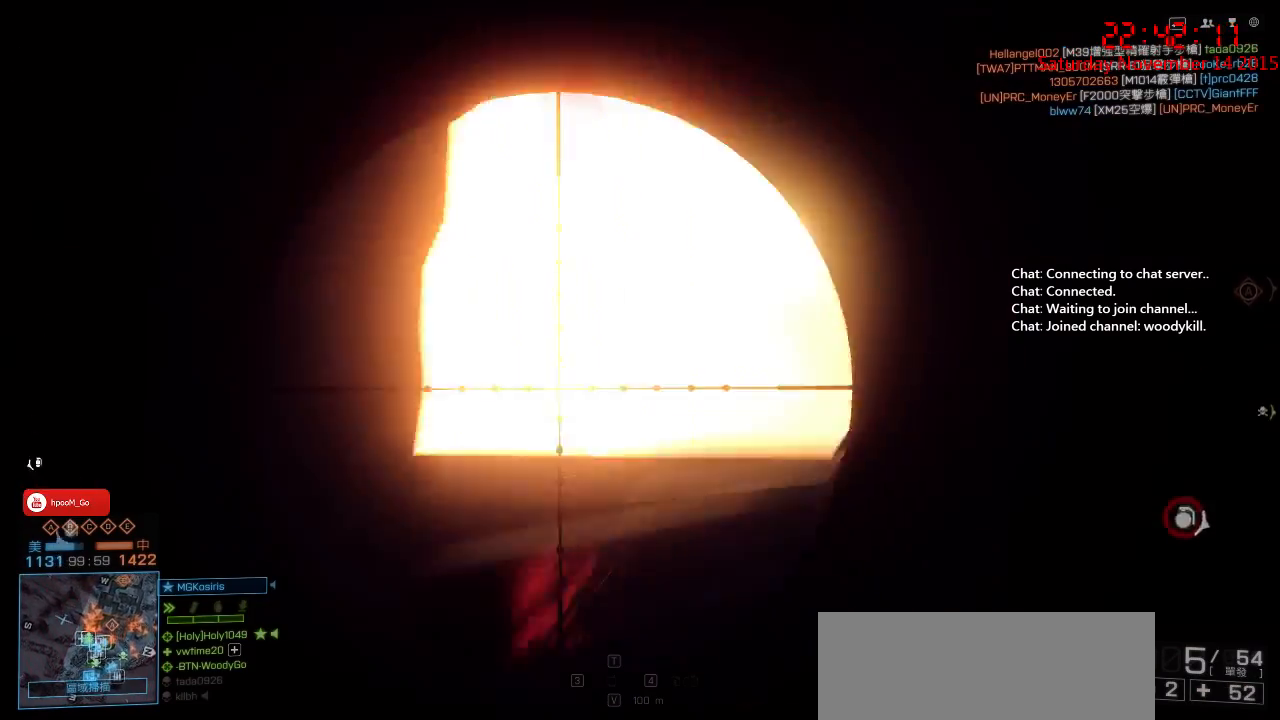
{"keys": [], "mouse": ["right"], "events": [[67, "w", "down"], [217, "w", "up"]]}
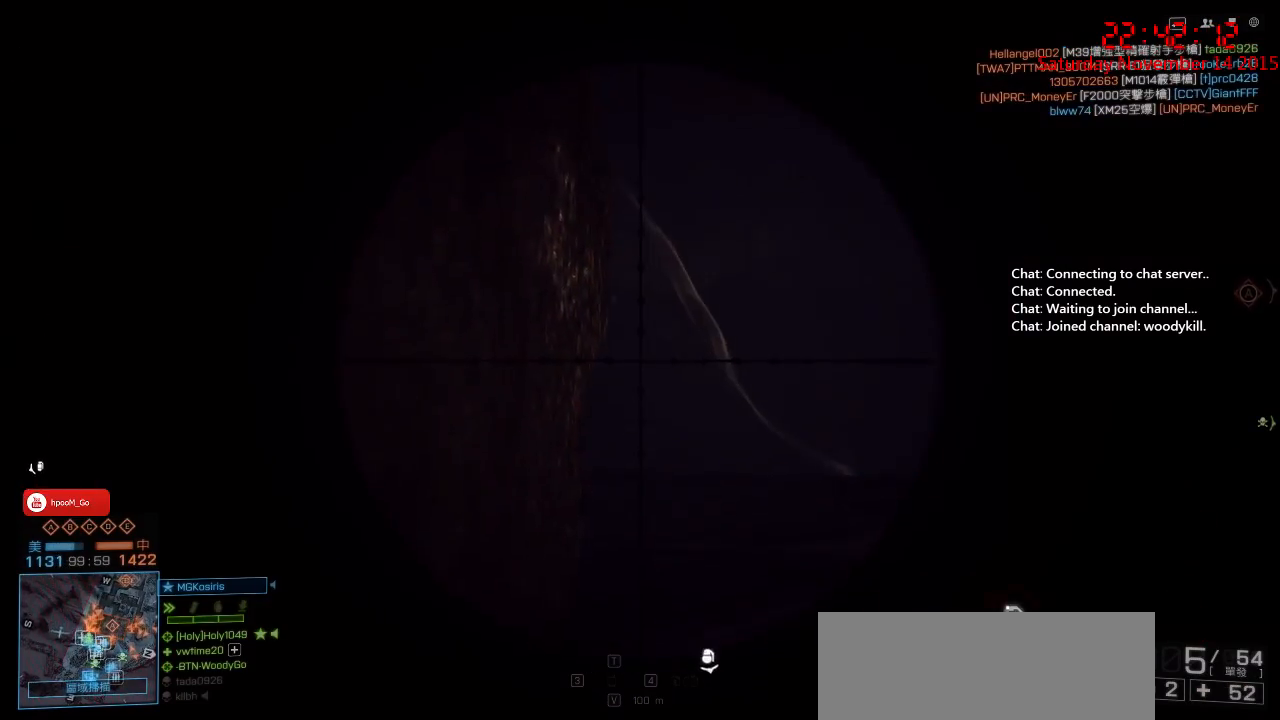
{"keys": [], "mouse": ["right"], "events": []}
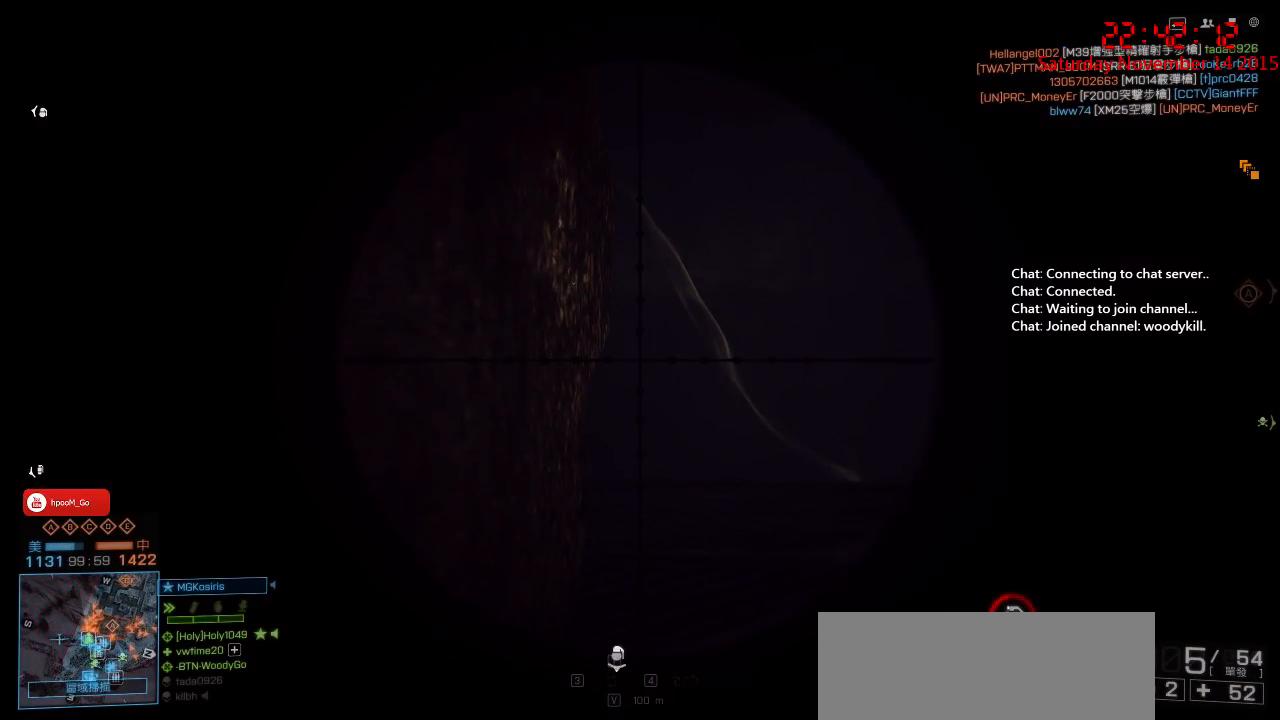
{"keys": [], "mouse": ["right"], "events": []}
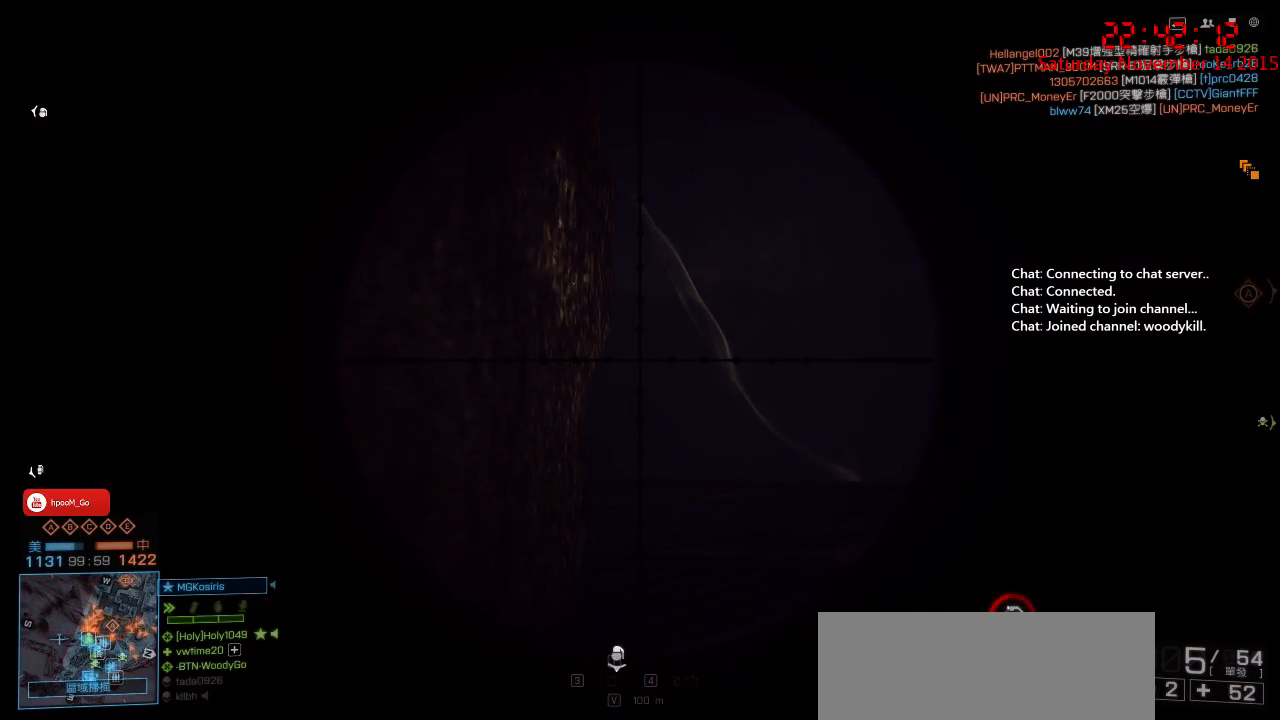
{"keys": [], "mouse": ["right"], "events": [[200, "d", "down"], [267, "d", "up"]]}
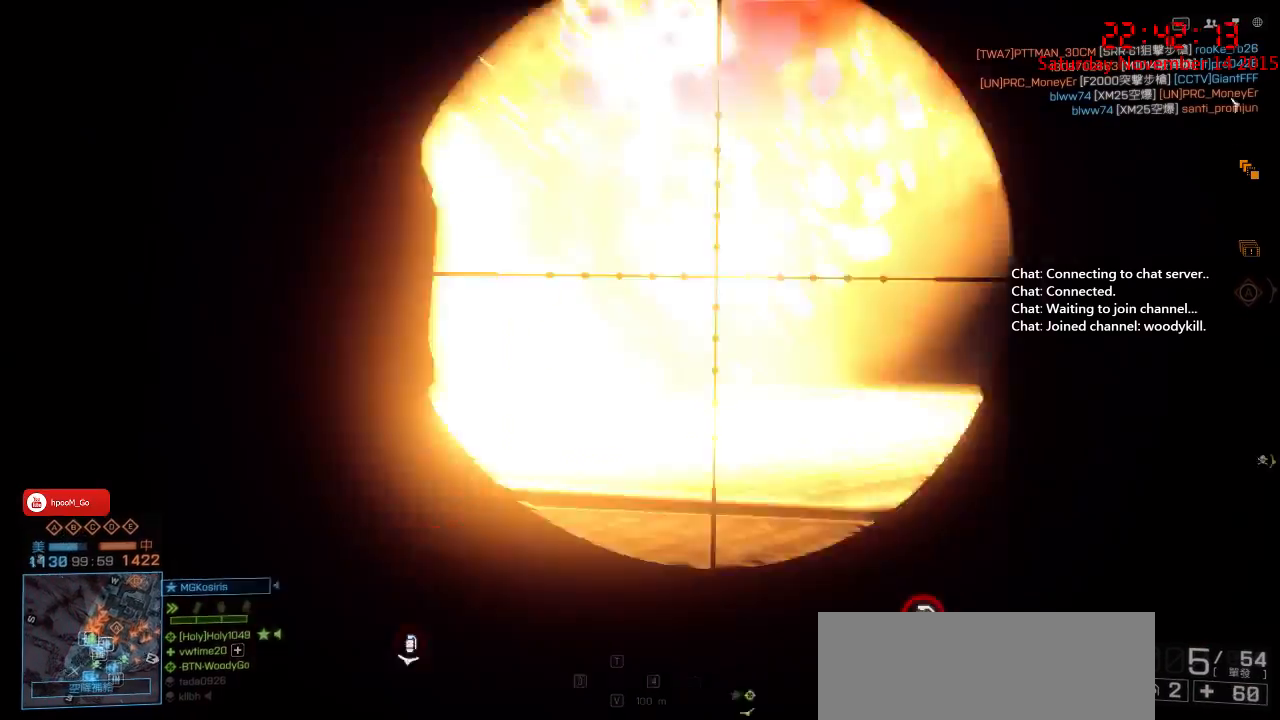
{"keys": ["a"], "mouse": [], "events": [[133, "a", "down"], [400, "mouse_right", "up"]]}
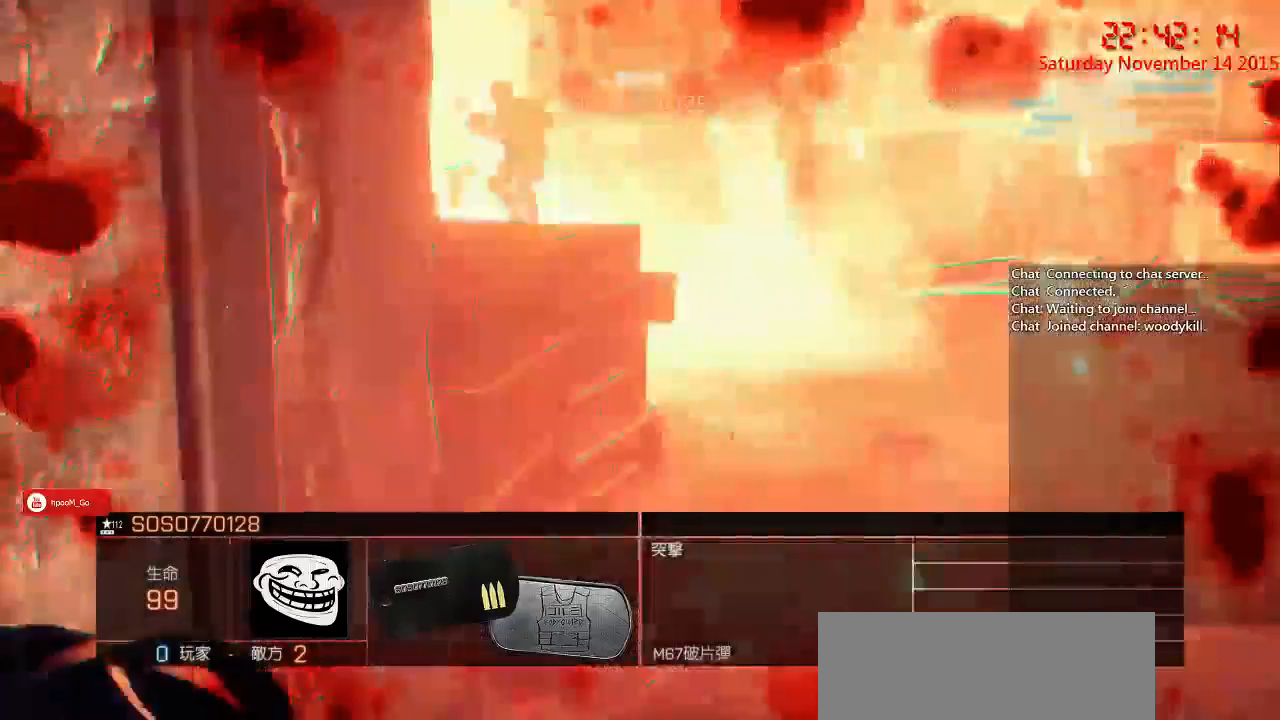
{"keys": [], "mouse": [], "events": [[267, "a", "up"]]}
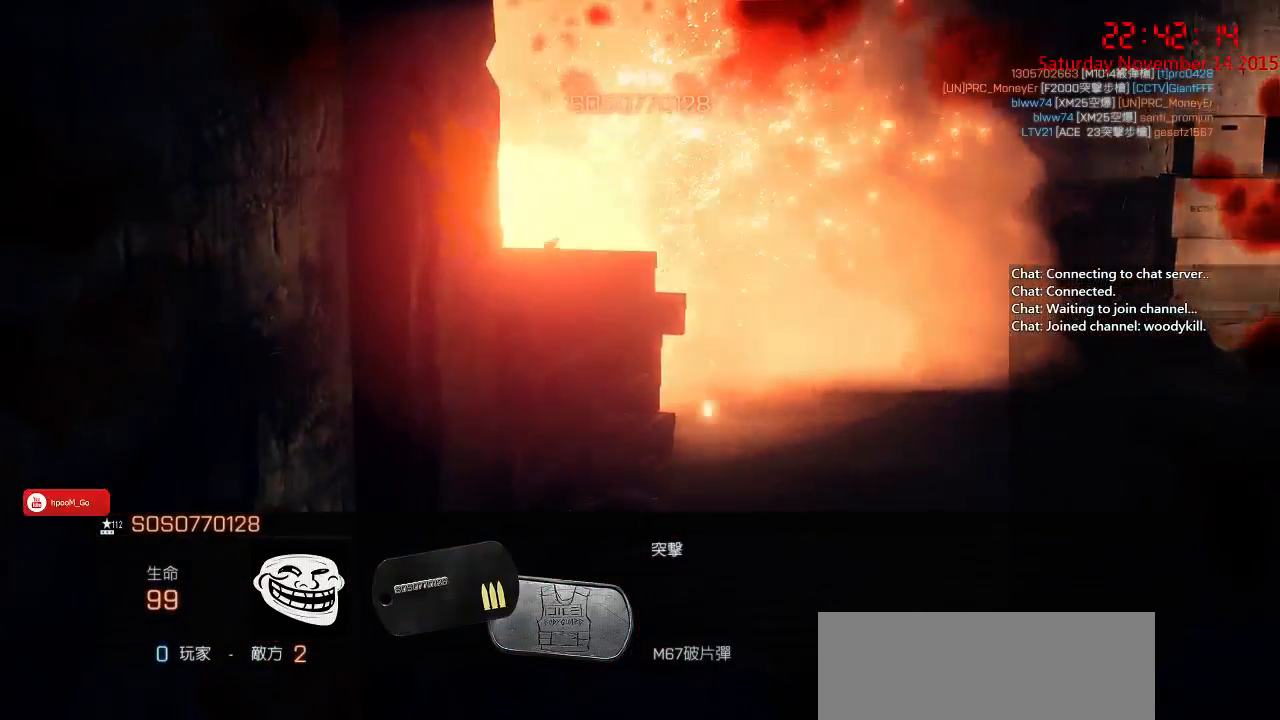
{"keys": [], "mouse": [], "events": []}
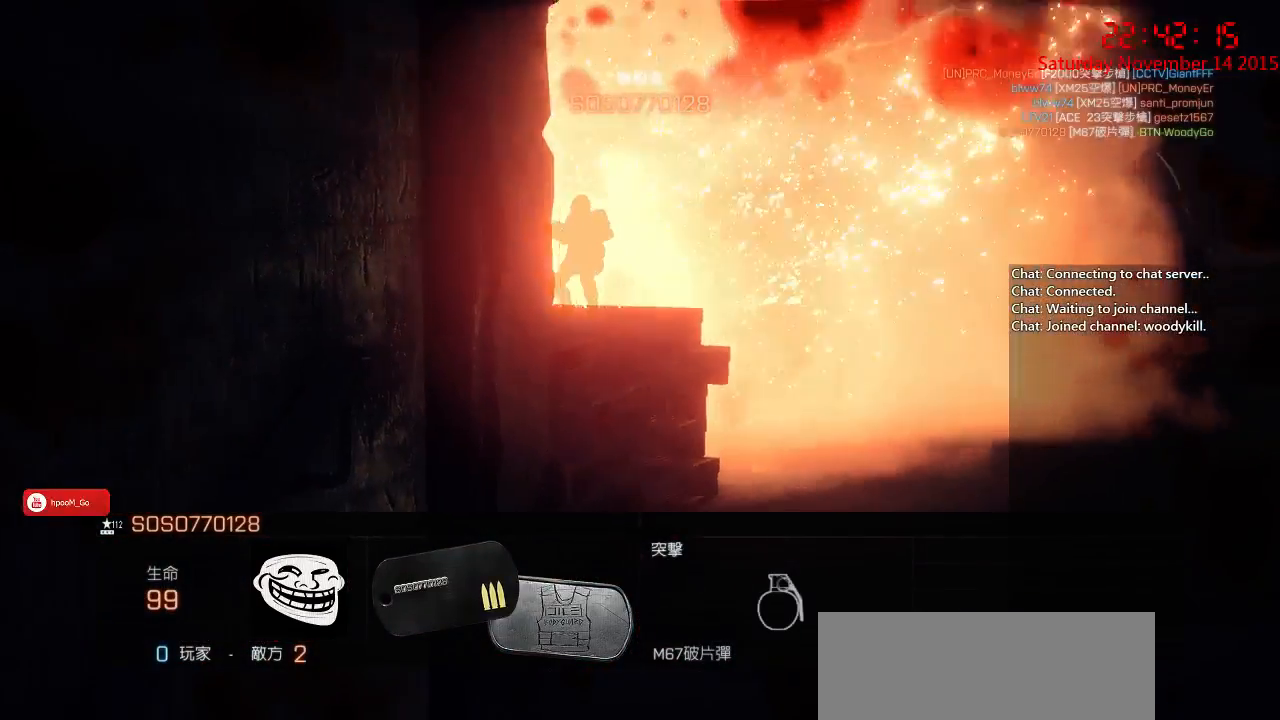
{"keys": [], "mouse": [], "events": []}
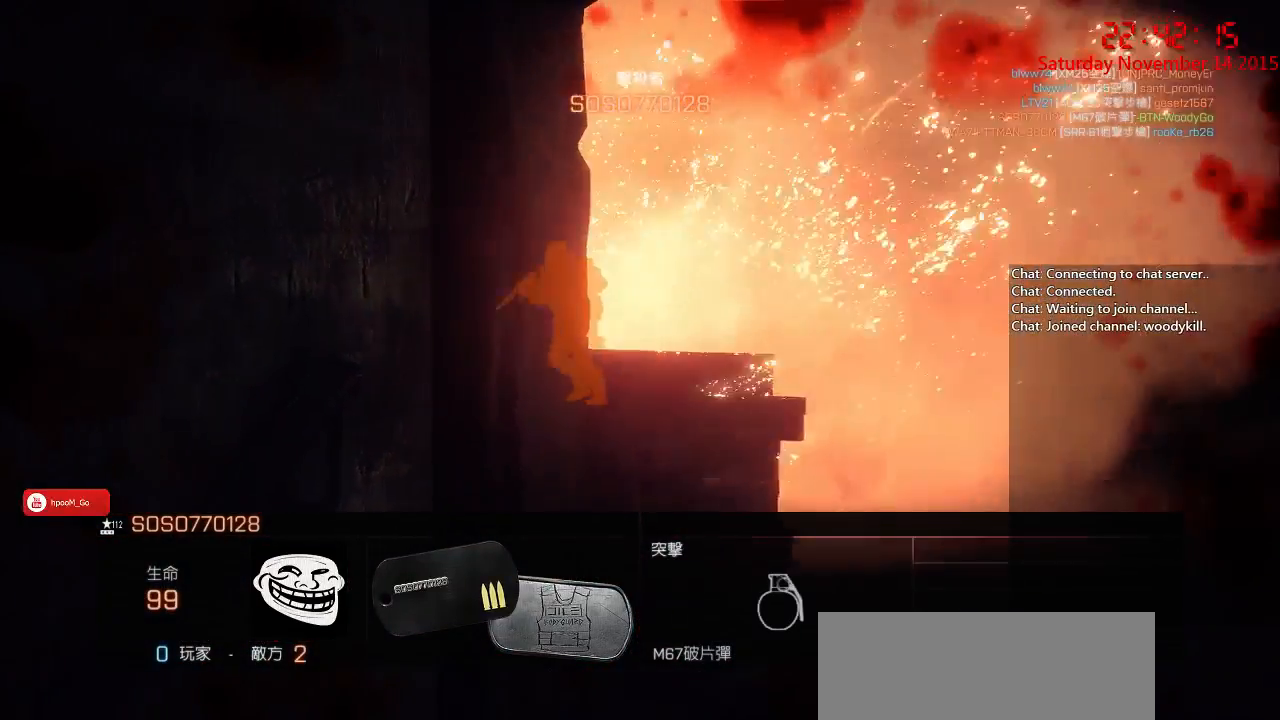
{"keys": [], "mouse": [], "events": []}
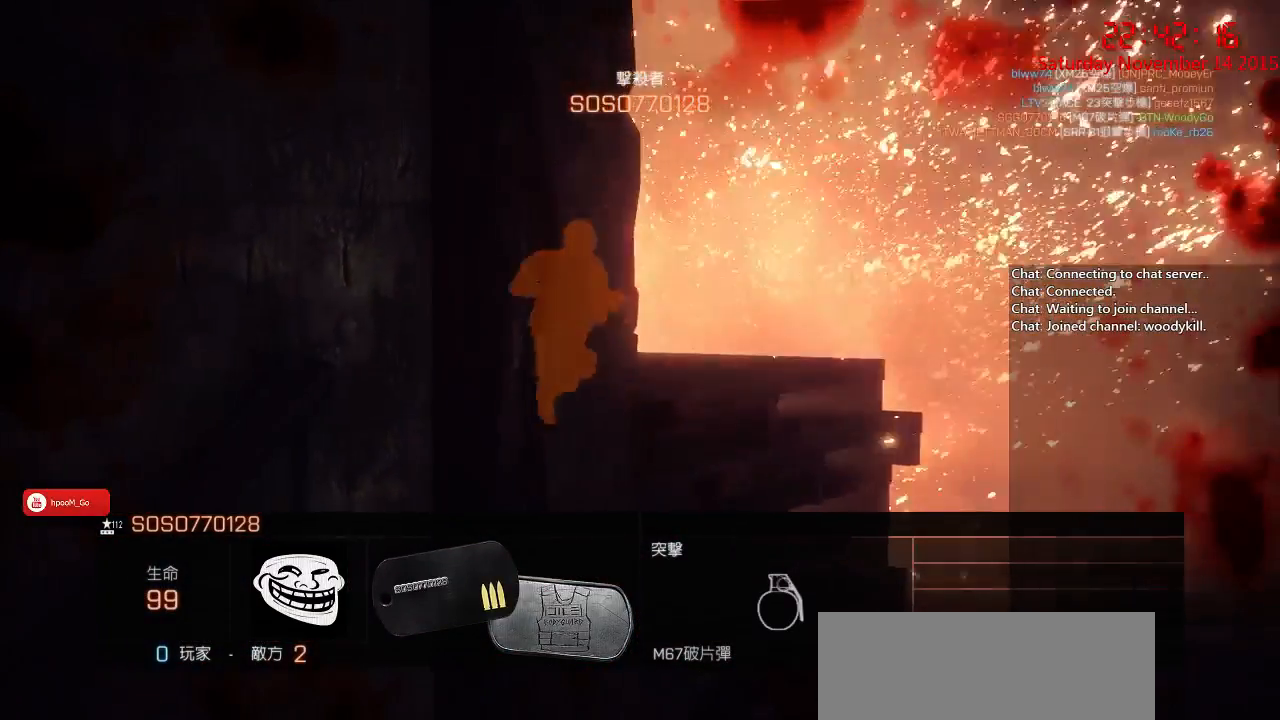
{"keys": ["tab"], "mouse": [], "events": [[233, "tab", "down"]]}
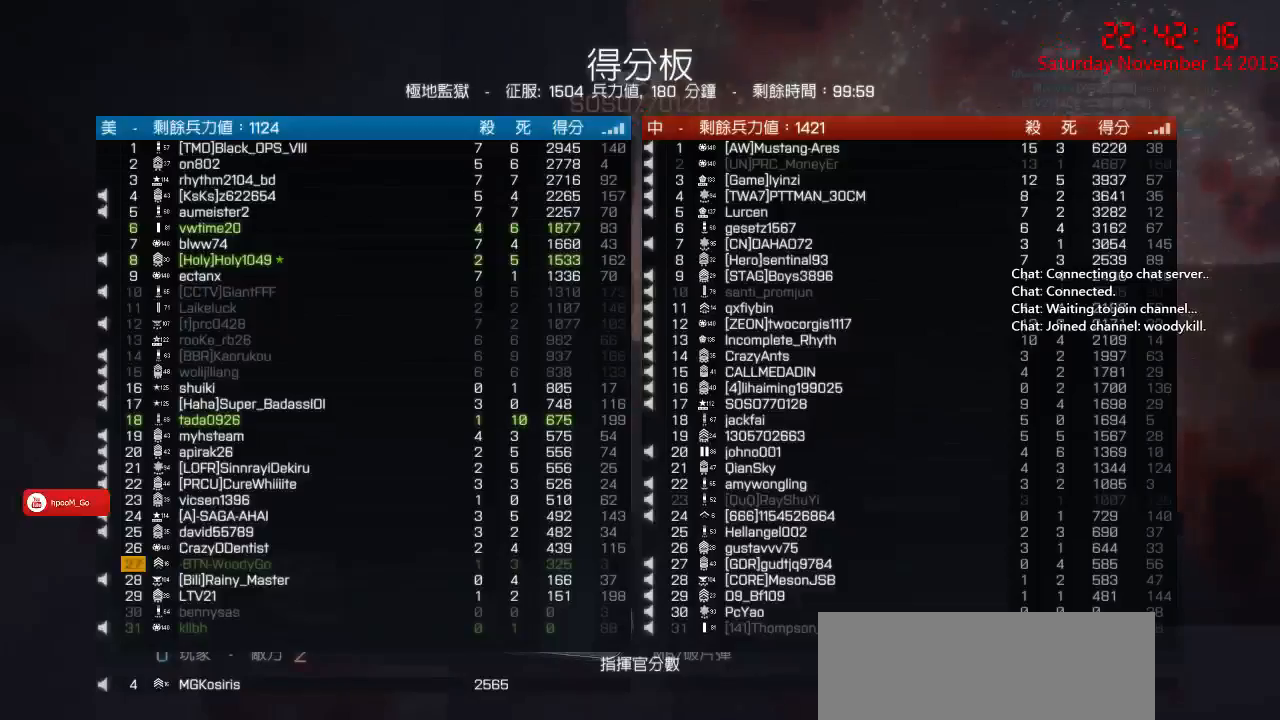
{"keys": ["tab"], "mouse": [], "events": []}
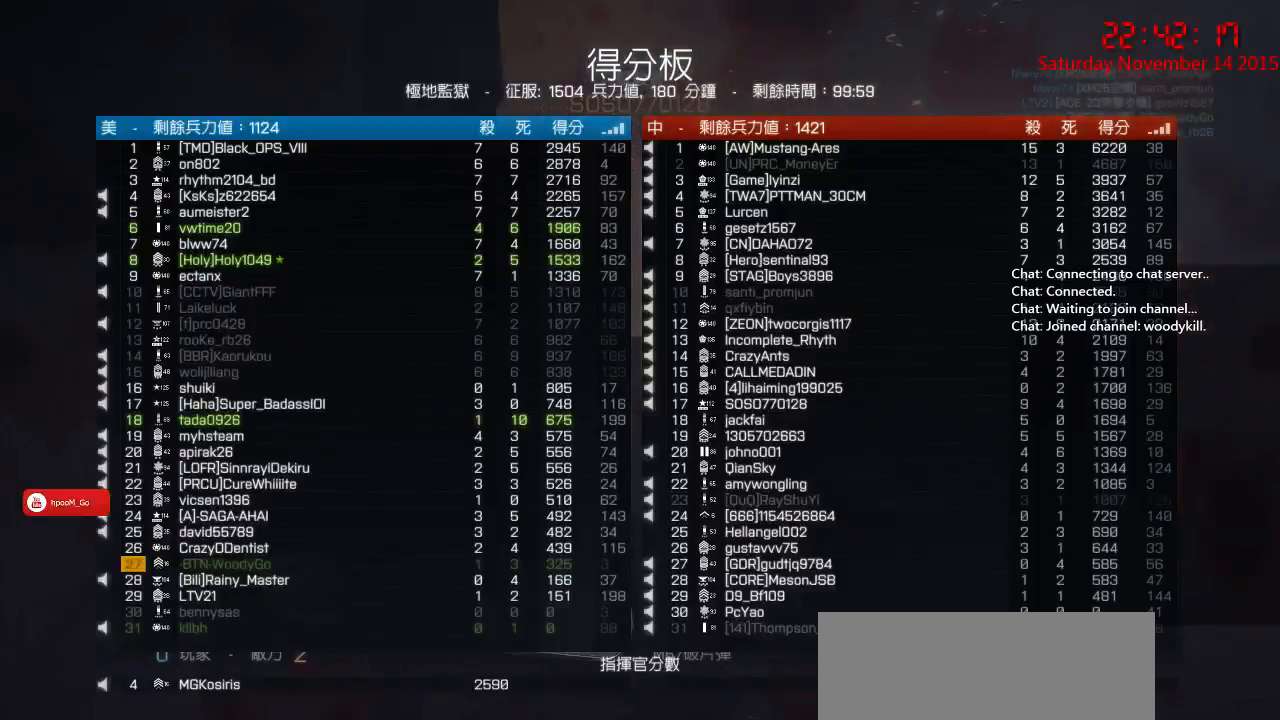
{"keys": [], "mouse": [], "events": [[83, "tab", "up"]]}